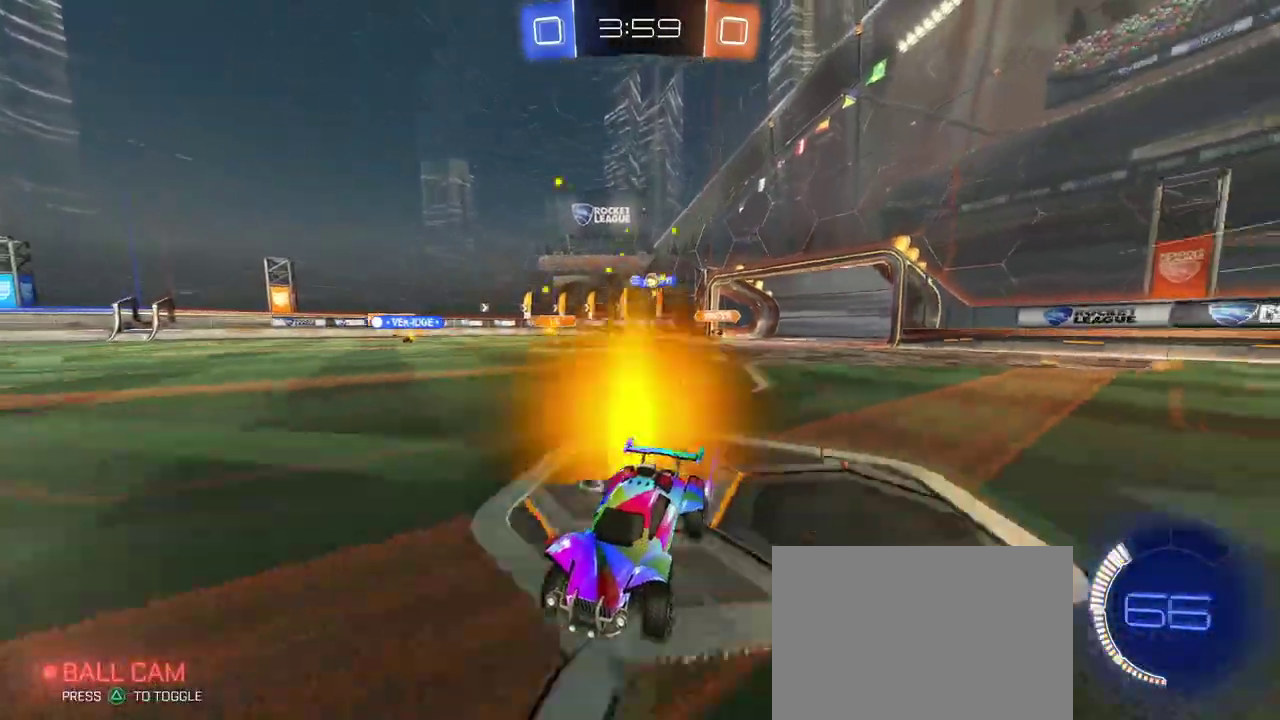
Gameplay with a controller (PlayStation layout); each line is a JSON object with the inputs held at the frame after it. "events" lists button and stick changes between this image and that frame as [ms after this image, input, new state], when the widget could be followed in between. This document gives stick clicks only as held states, not as events. Not read: L1 R1 R2.
{"buttons": [], "left_stick": "center", "right_stick": "center", "events": [[50, "left_stick", "right"], [234, "left_stick", "center"]]}
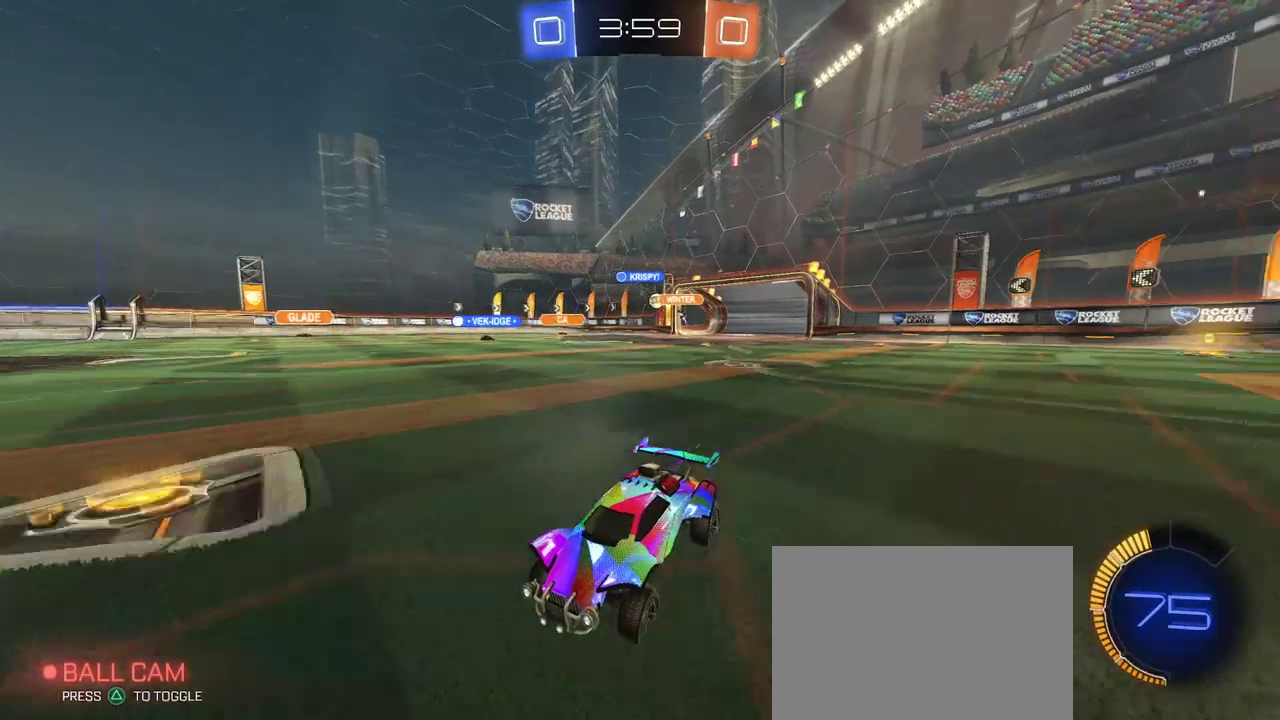
{"buttons": [], "left_stick": "right", "right_stick": "center", "events": [[117, "left_stick", "right"], [250, "left_stick", "center"], [484, "left_stick", "right"]]}
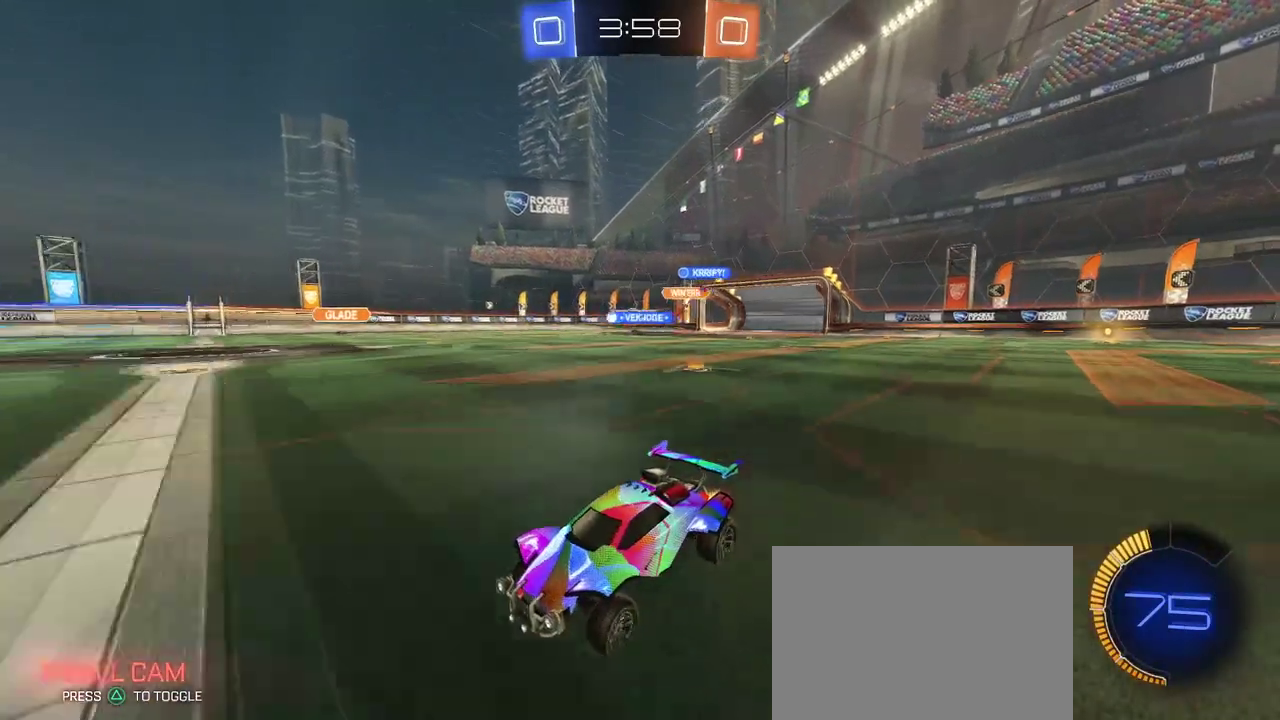
{"buttons": [], "left_stick": "right", "right_stick": "center", "events": []}
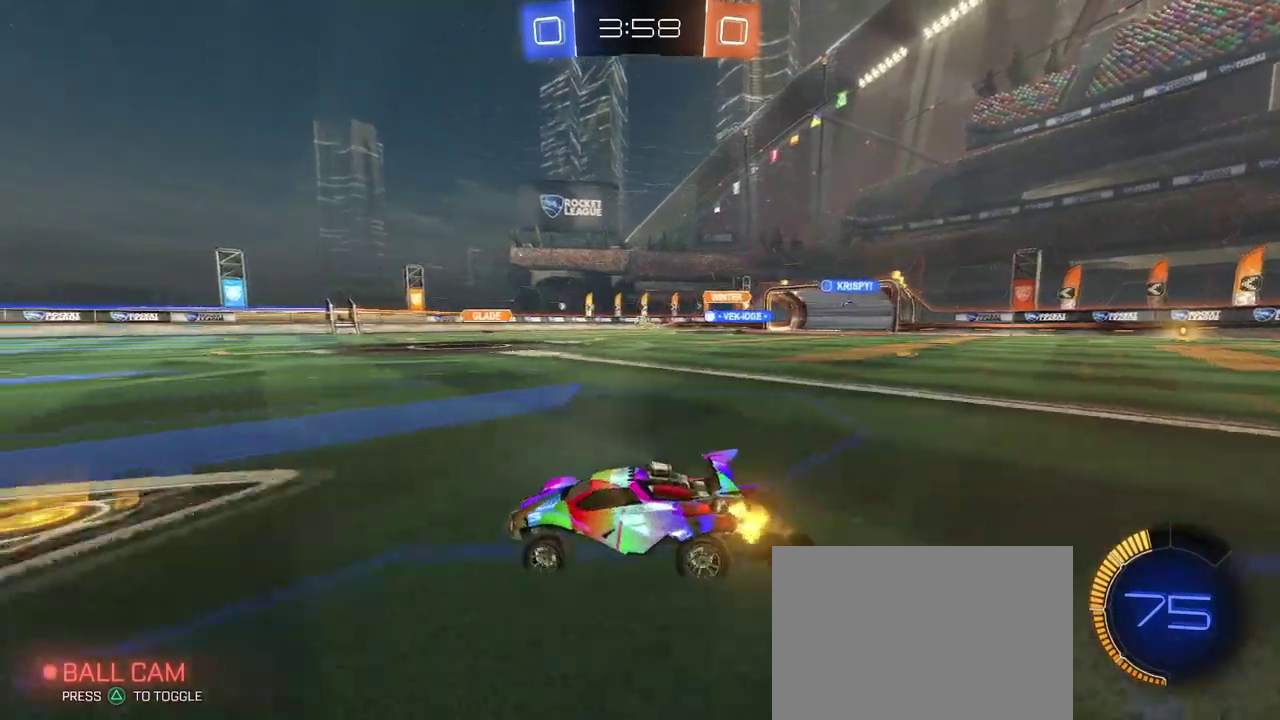
{"buttons": ["SQUARE"], "left_stick": "down", "right_stick": "center", "events": [[67, "CROSS", "down"], [83, "left_stick", "up-right"], [150, "left_stick", "up"], [183, "CROSS", "up"], [200, "left_stick", "up-left"], [233, "CROSS", "down"], [300, "SQUARE", "down"], [334, "CROSS", "up"], [350, "left_stick", "down"]]}
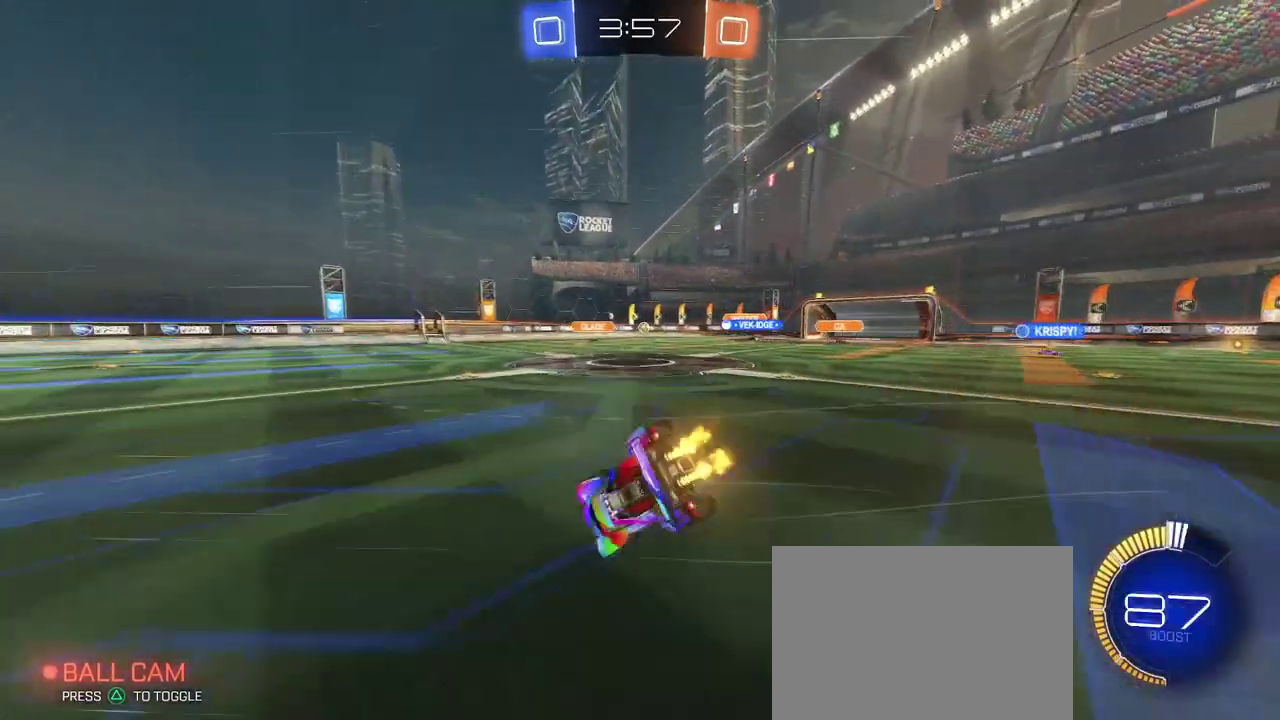
{"buttons": ["SQUARE"], "left_stick": "down-left", "right_stick": "center", "events": [[17, "left_stick", "down-left"]]}
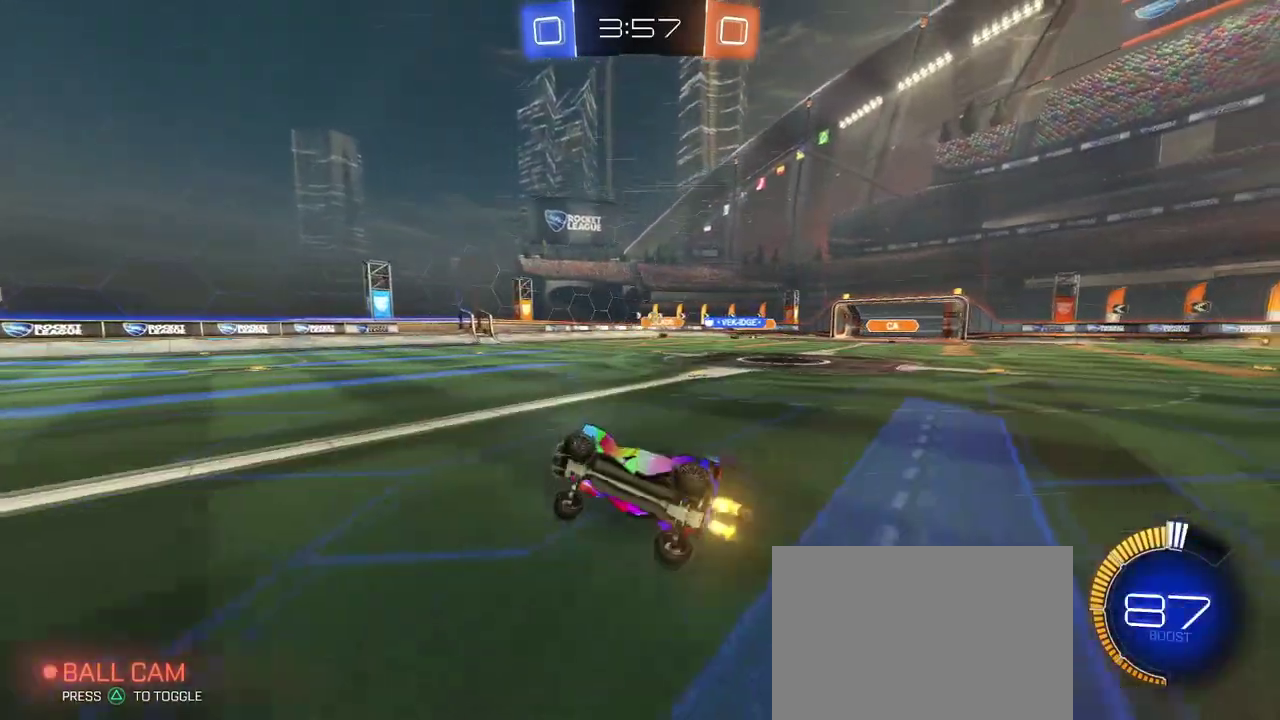
{"buttons": [], "left_stick": "right", "right_stick": "center", "events": [[117, "SQUARE", "up"], [133, "left_stick", "center"], [484, "left_stick", "right"]]}
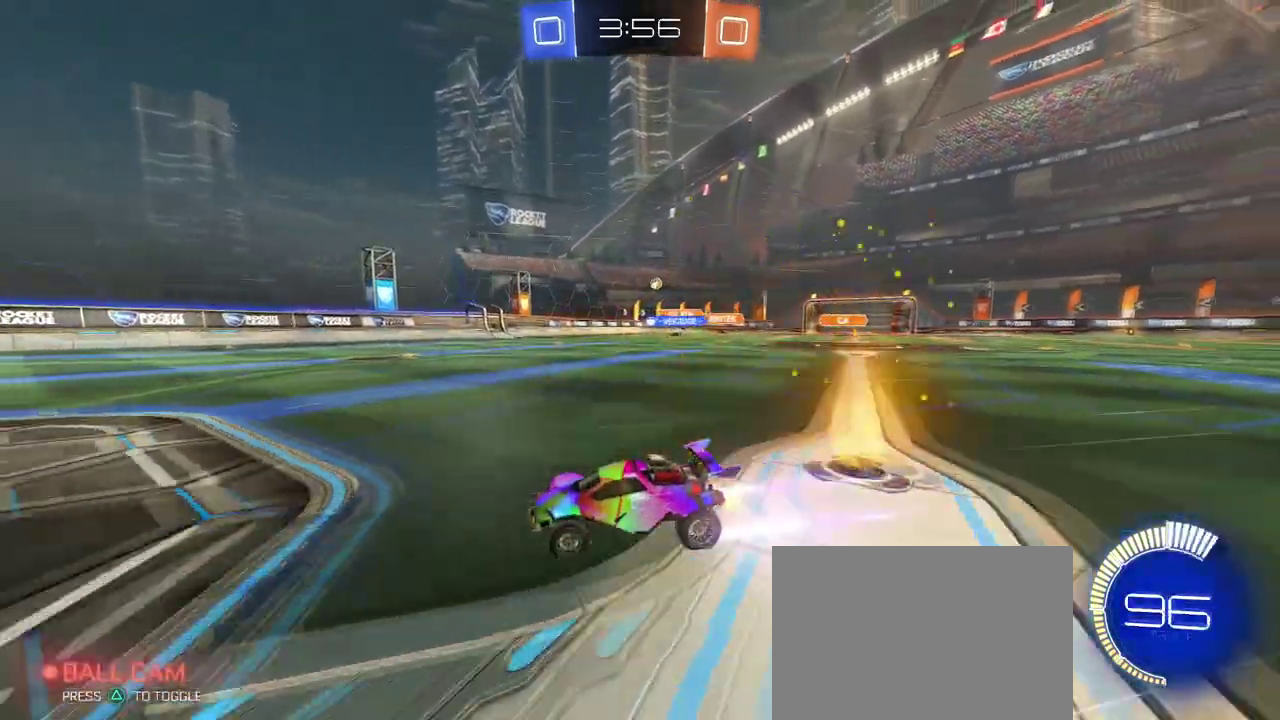
{"buttons": [], "left_stick": "right", "right_stick": "center", "events": [[134, "left_stick", "center"], [451, "left_stick", "right"]]}
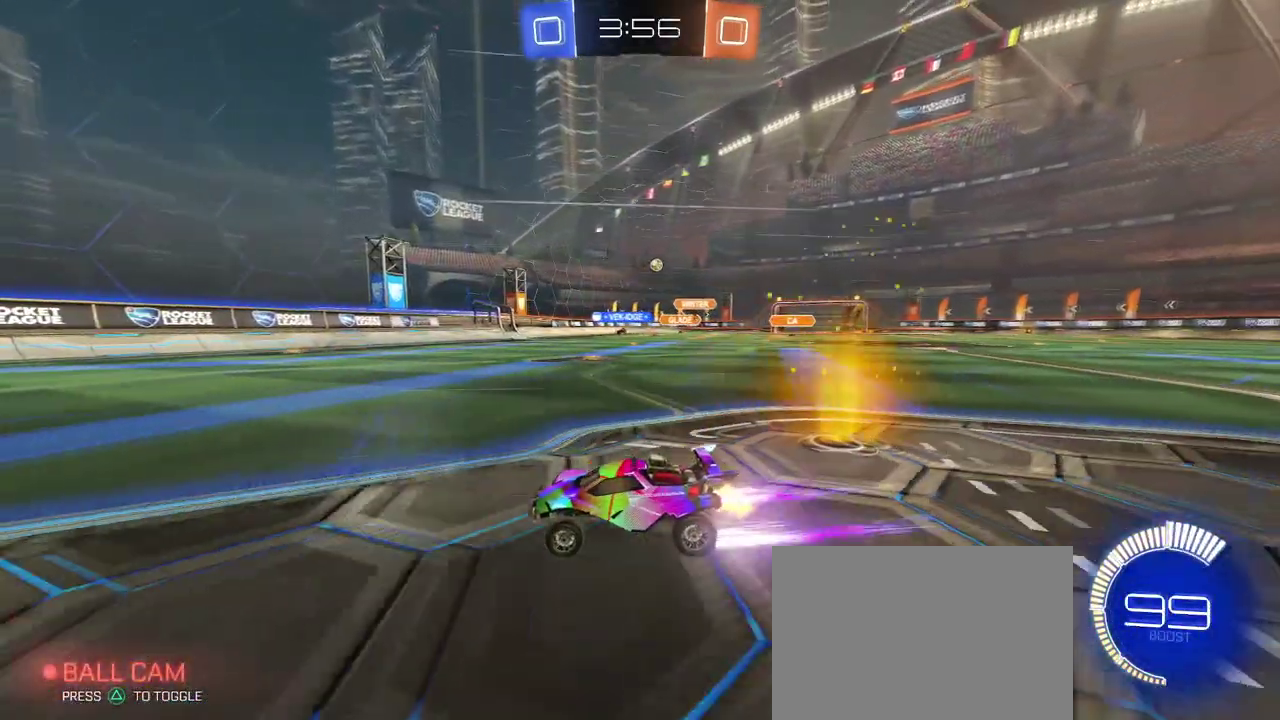
{"buttons": [], "left_stick": "right", "right_stick": "center", "events": [[83, "left_stick", "center"], [233, "left_stick", "right"], [250, "SQUARE", "down"], [450, "SQUARE", "up"]]}
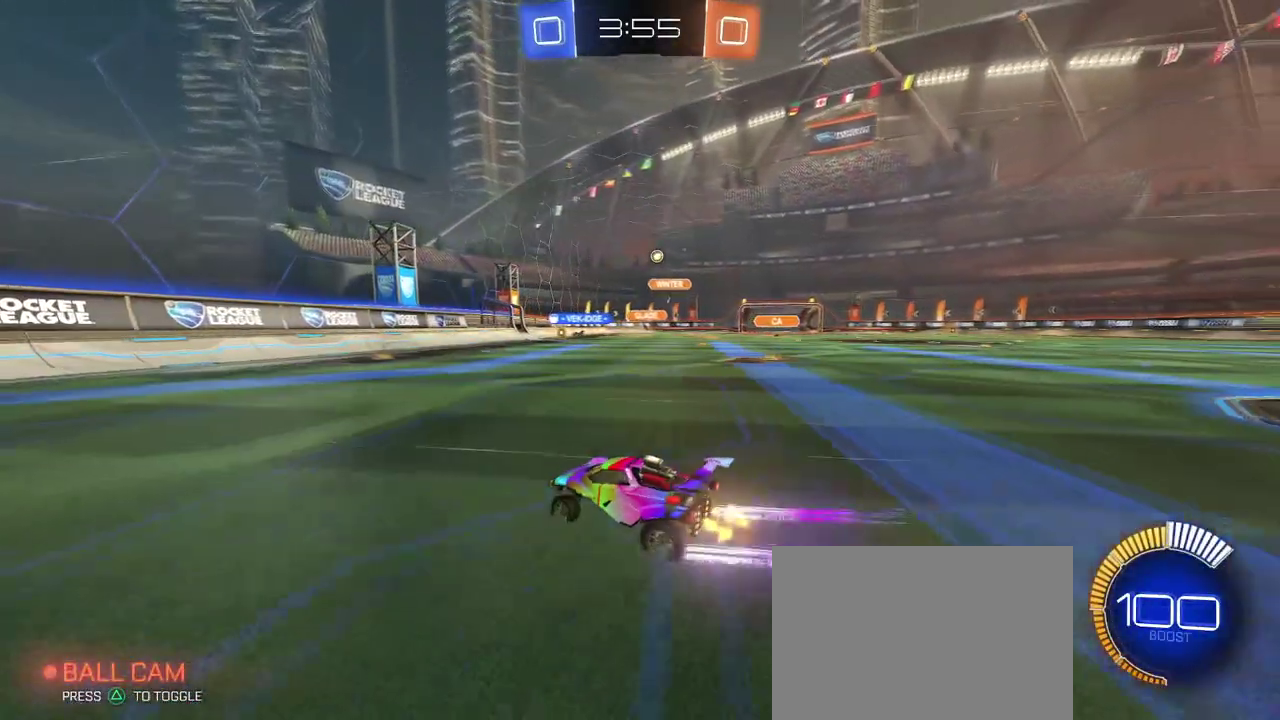
{"buttons": ["L2"], "left_stick": "right", "right_stick": "center", "events": [[367, "L2", "down"]]}
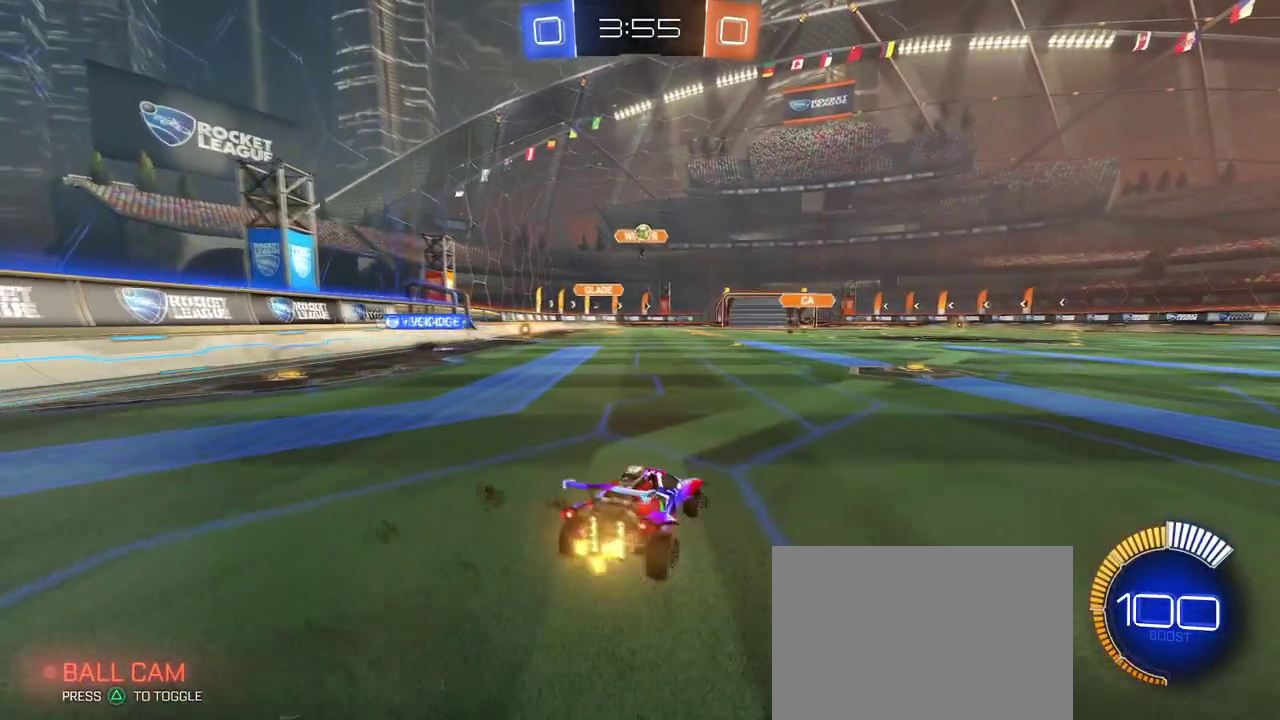
{"buttons": [], "left_stick": "left", "right_stick": "center", "events": [[83, "L2", "up"], [183, "left_stick", "center"], [300, "left_stick", "left"]]}
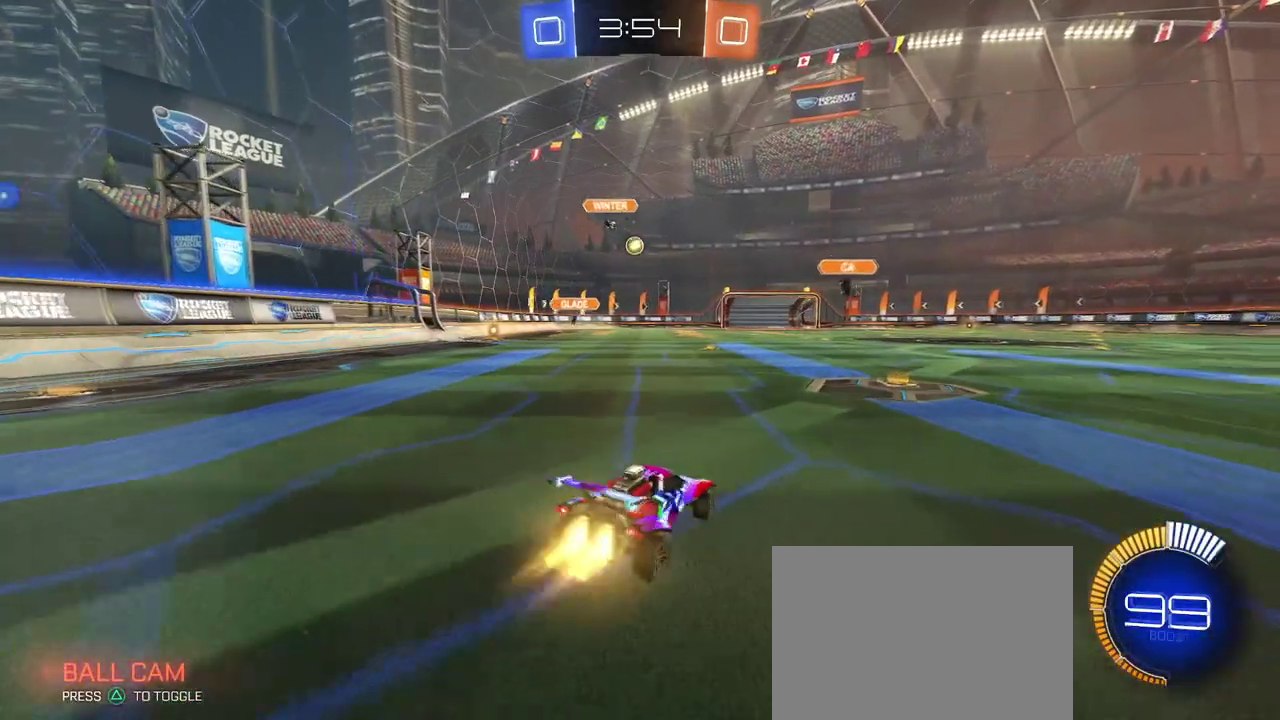
{"buttons": [], "left_stick": "center", "right_stick": "center", "events": [[117, "left_stick", "center"]]}
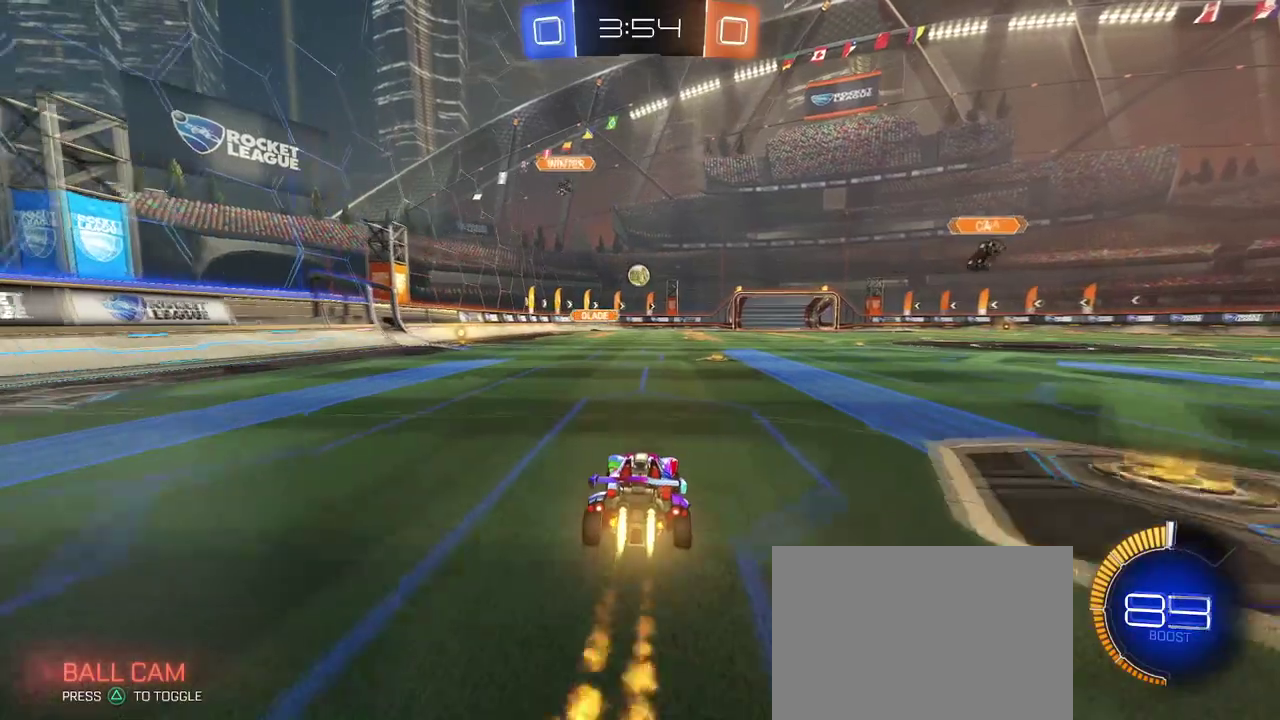
{"buttons": [], "left_stick": "left", "right_stick": "center", "events": [[317, "left_stick", "left"]]}
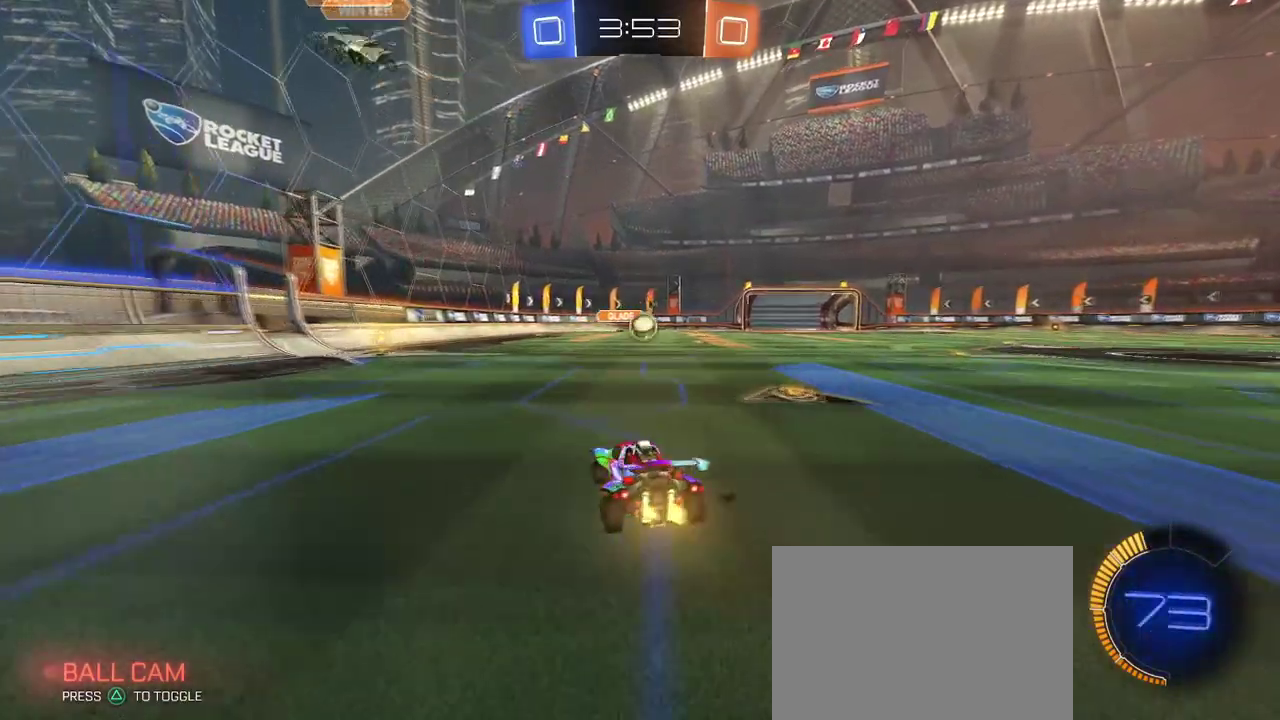
{"buttons": [], "left_stick": "right", "right_stick": "center", "events": [[34, "left_stick", "center"], [100, "left_stick", "left"], [284, "left_stick", "center"], [334, "L2", "down"], [334, "left_stick", "right"], [501, "L2", "up"]]}
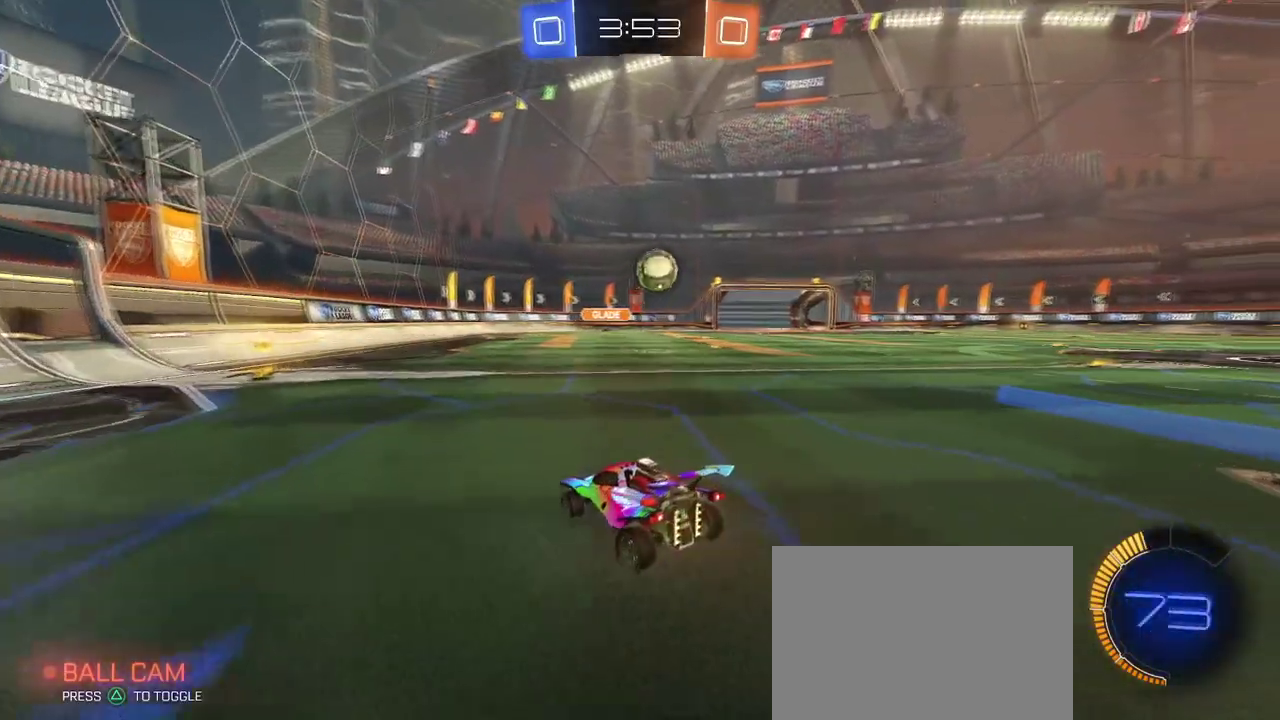
{"buttons": ["CROSS"], "left_stick": "down", "right_stick": "center", "events": [[267, "left_stick", "center"], [400, "left_stick", "down-right"], [434, "CROSS", "down"], [500, "left_stick", "down"]]}
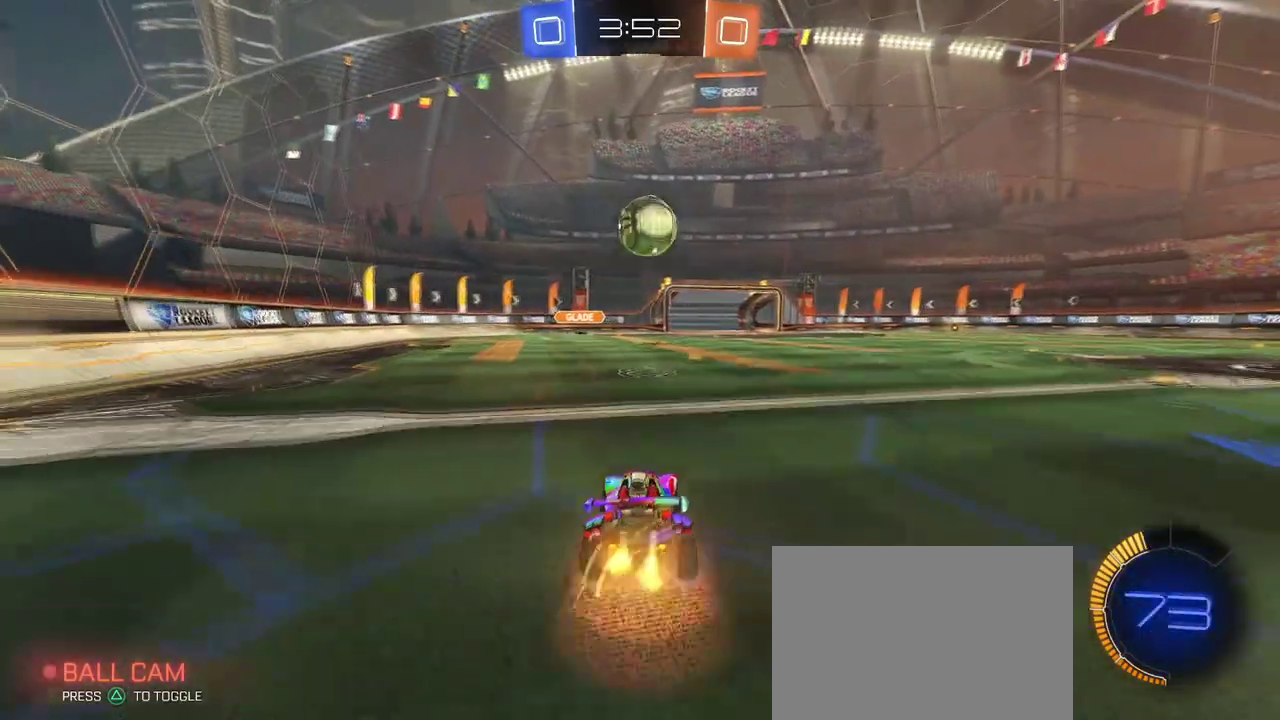
{"buttons": [], "left_stick": "up-right", "right_stick": "center", "events": [[167, "left_stick", "center"], [184, "CROSS", "up"], [284, "left_stick", "up"], [484, "left_stick", "up-right"]]}
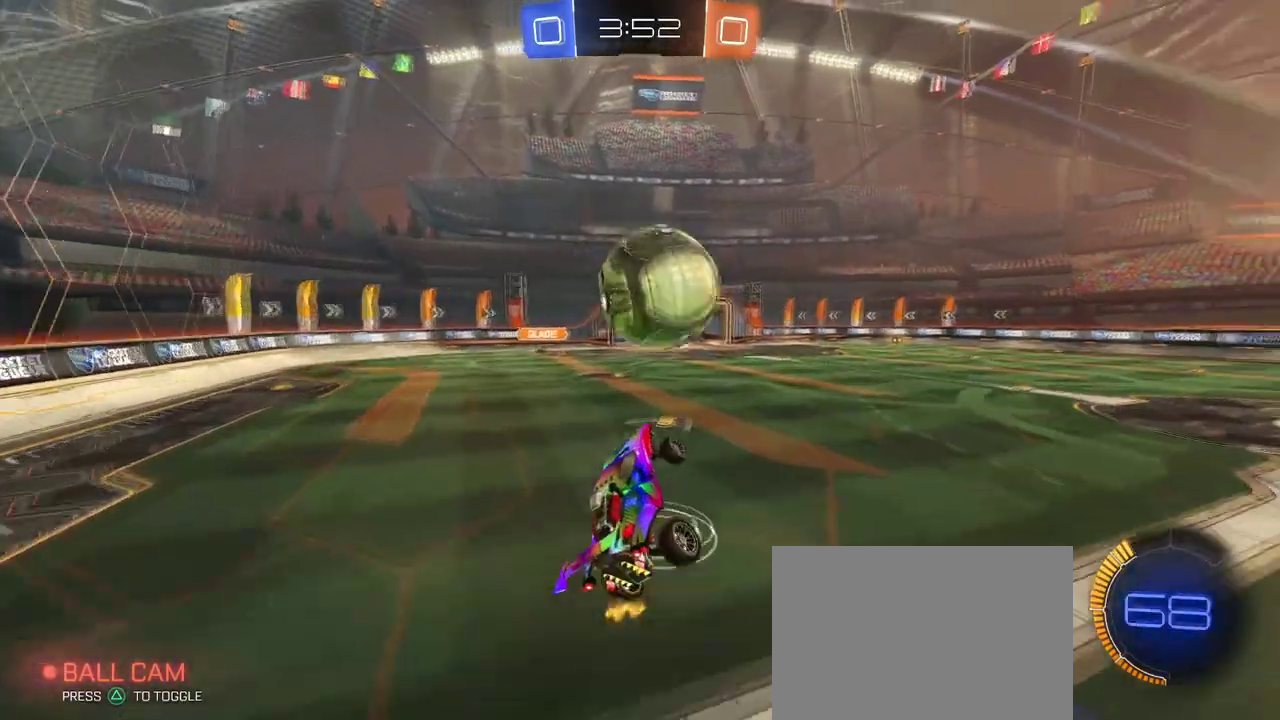
{"buttons": [], "left_stick": "down", "right_stick": "center", "events": [[150, "CROSS", "down"], [217, "CROSS", "up"], [250, "left_stick", "down"]]}
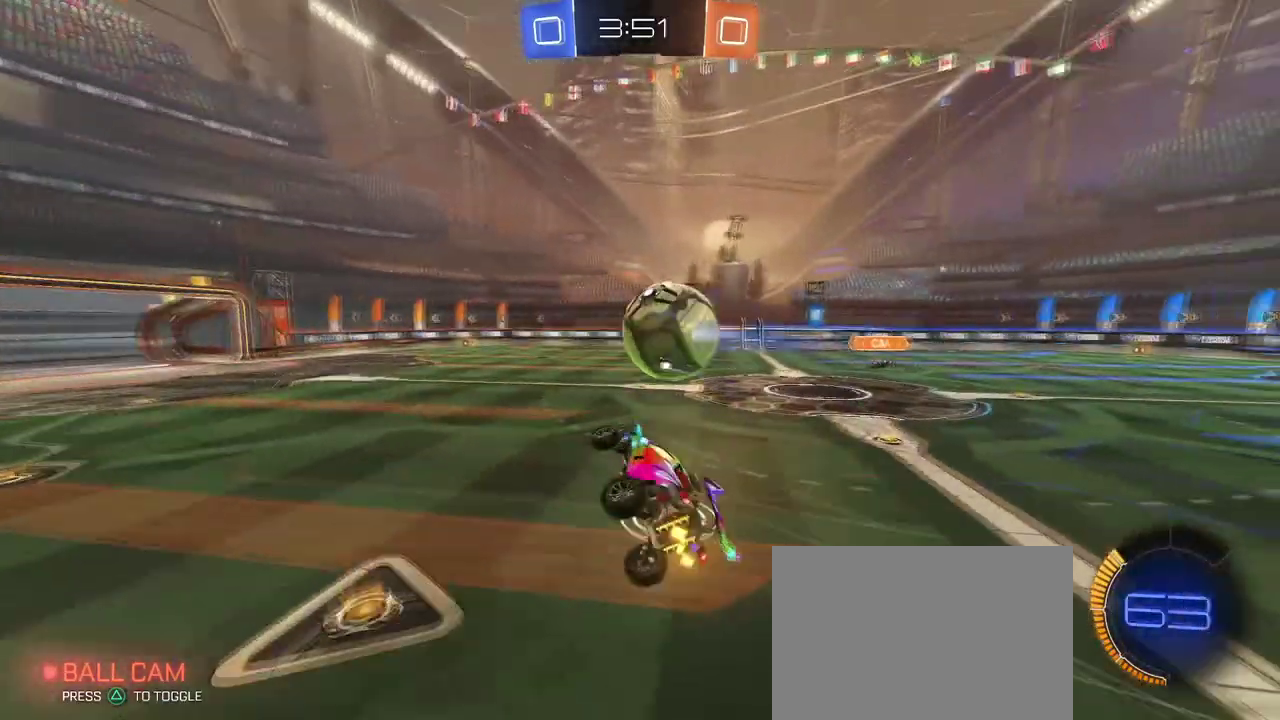
{"buttons": [], "left_stick": "right", "right_stick": "center", "events": [[251, "SQUARE", "down"], [367, "left_stick", "down-right"], [451, "SQUARE", "up"], [501, "left_stick", "right"]]}
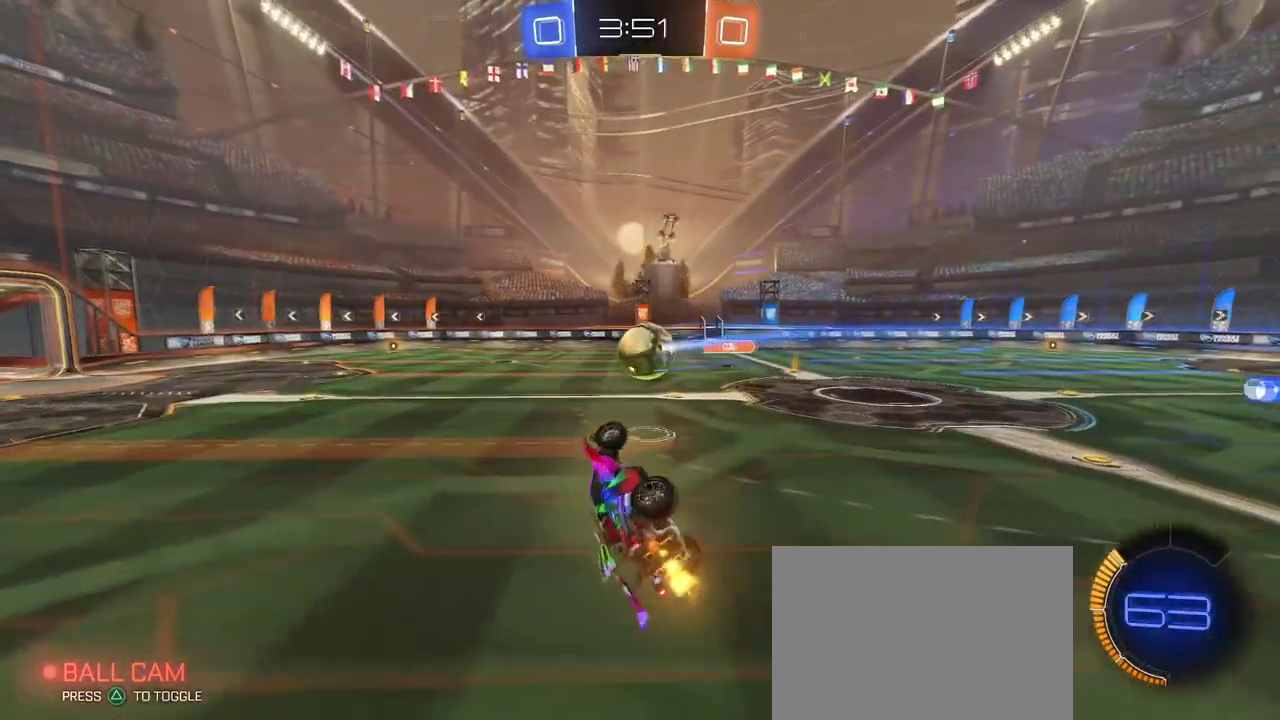
{"buttons": ["SQUARE"], "left_stick": "center", "right_stick": "center"}
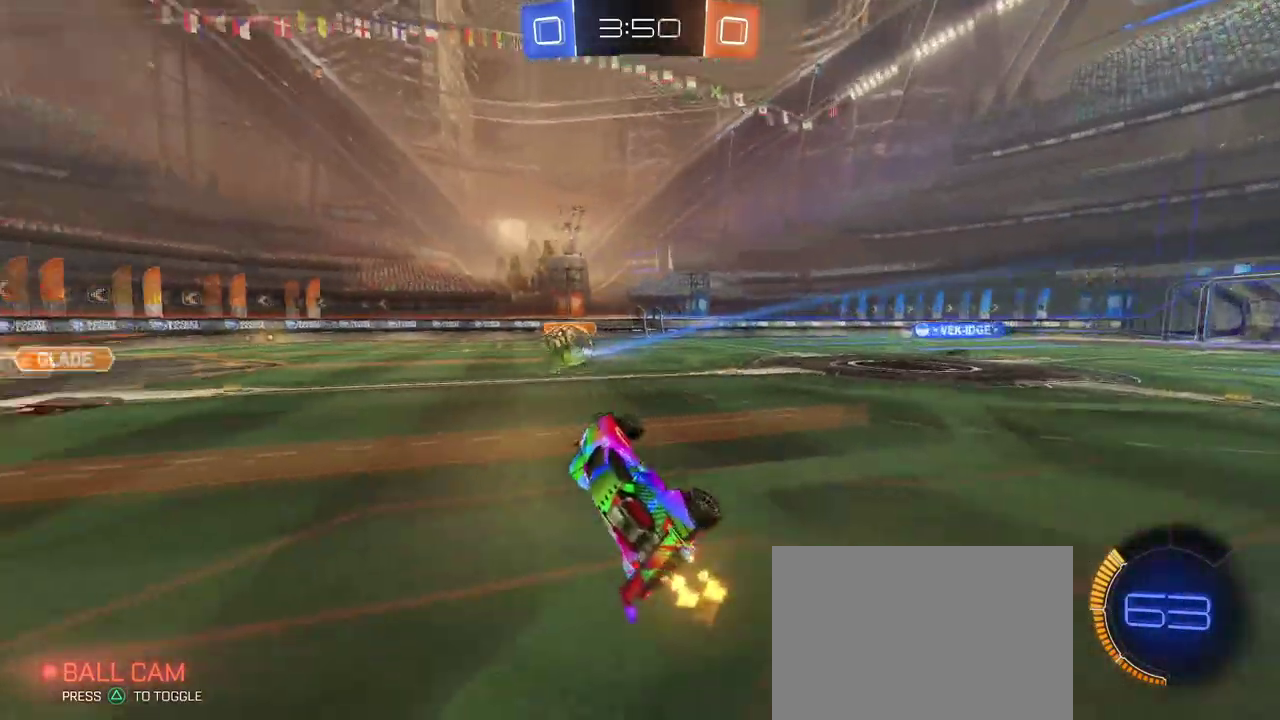
{"buttons": [], "left_stick": "center", "right_stick": "center", "events": [[17, "left_stick", "right"], [134, "SQUARE", "up"], [184, "left_stick", "center"]]}
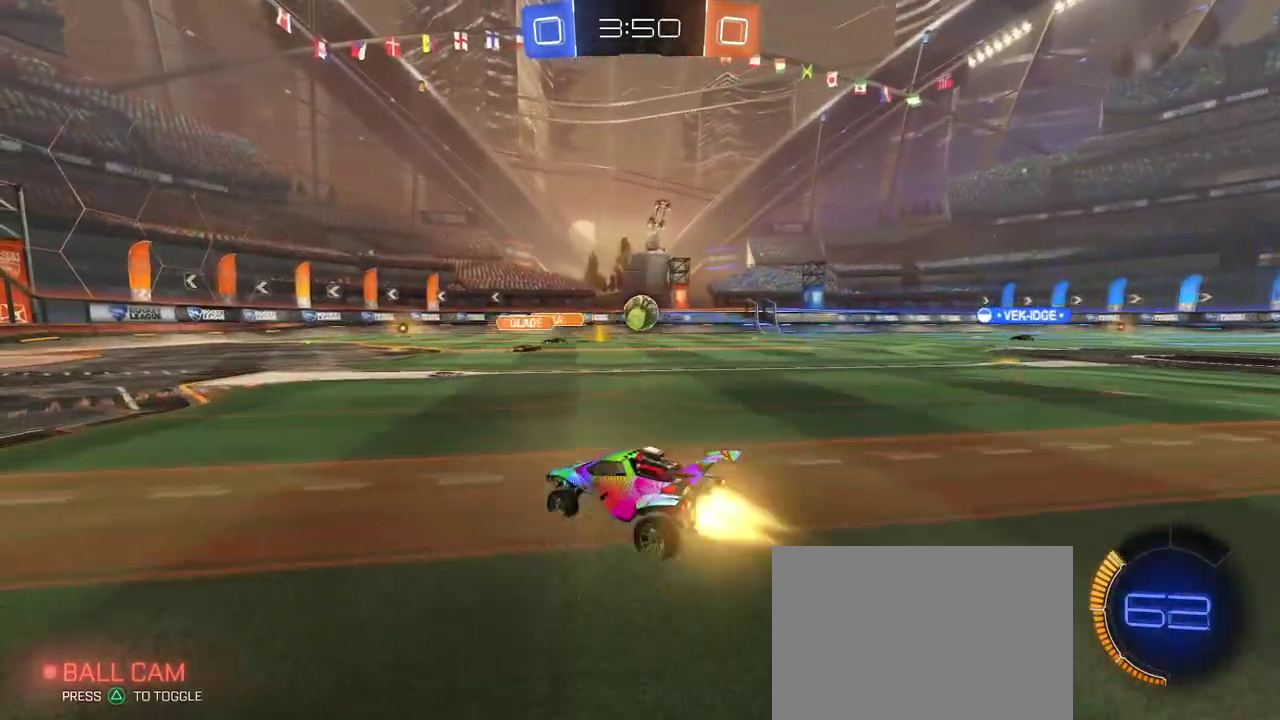
{"buttons": [], "left_stick": "right", "right_stick": "center", "events": [[384, "left_stick", "right"]]}
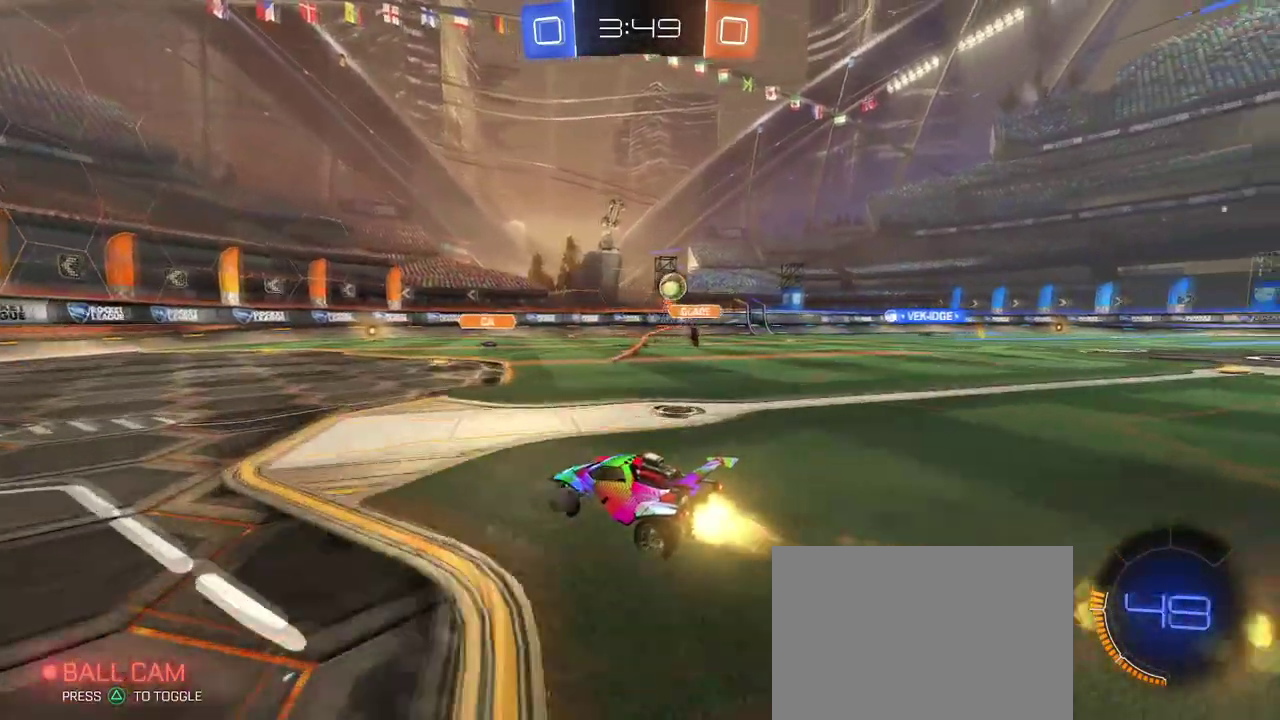
{"buttons": [], "left_stick": "center", "right_stick": "center", "events": [[167, "left_stick", "center"]]}
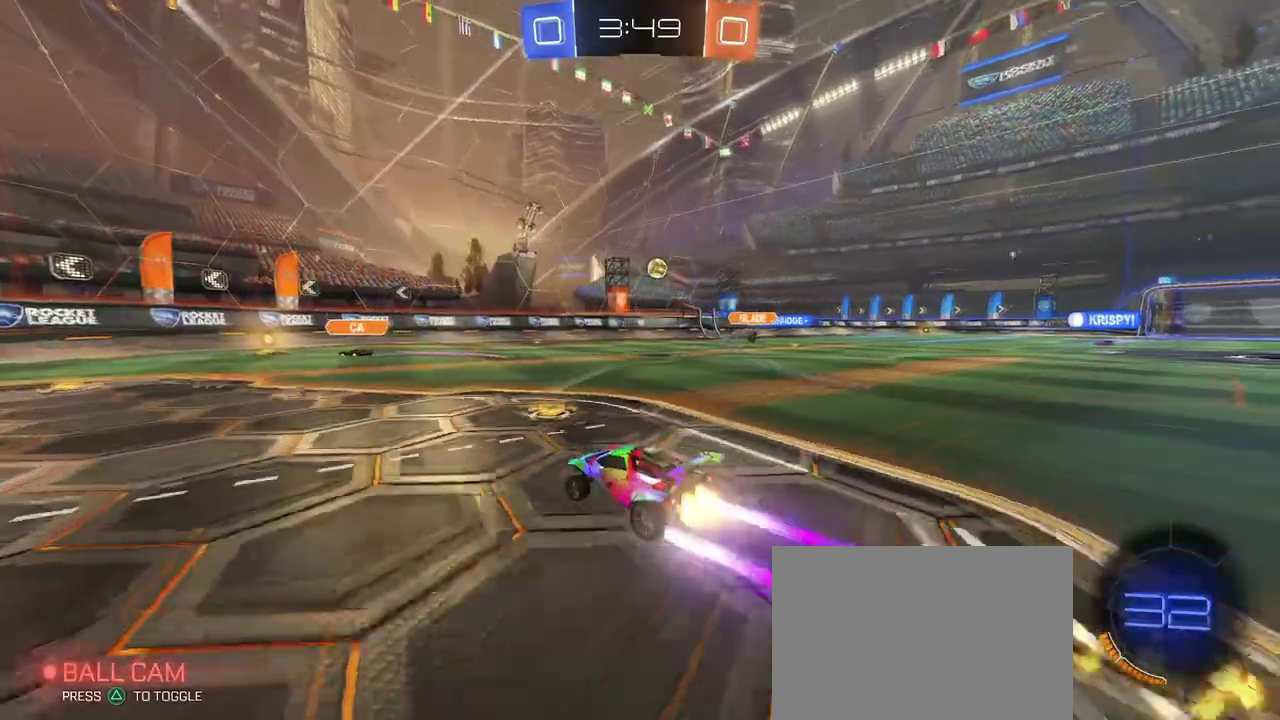
{"buttons": [], "left_stick": "right", "right_stick": "center", "events": [[34, "left_stick", "left"], [234, "left_stick", "center"], [317, "left_stick", "right"]]}
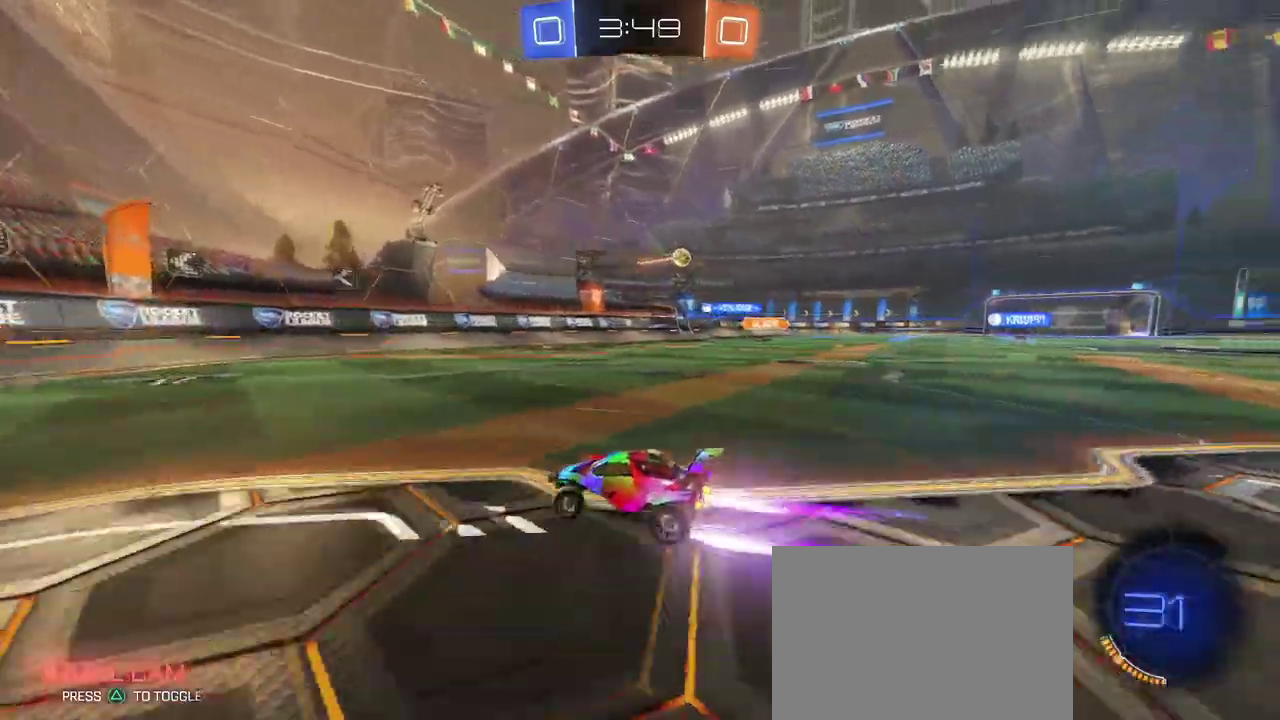
{"buttons": [], "left_stick": "right", "right_stick": "center", "events": []}
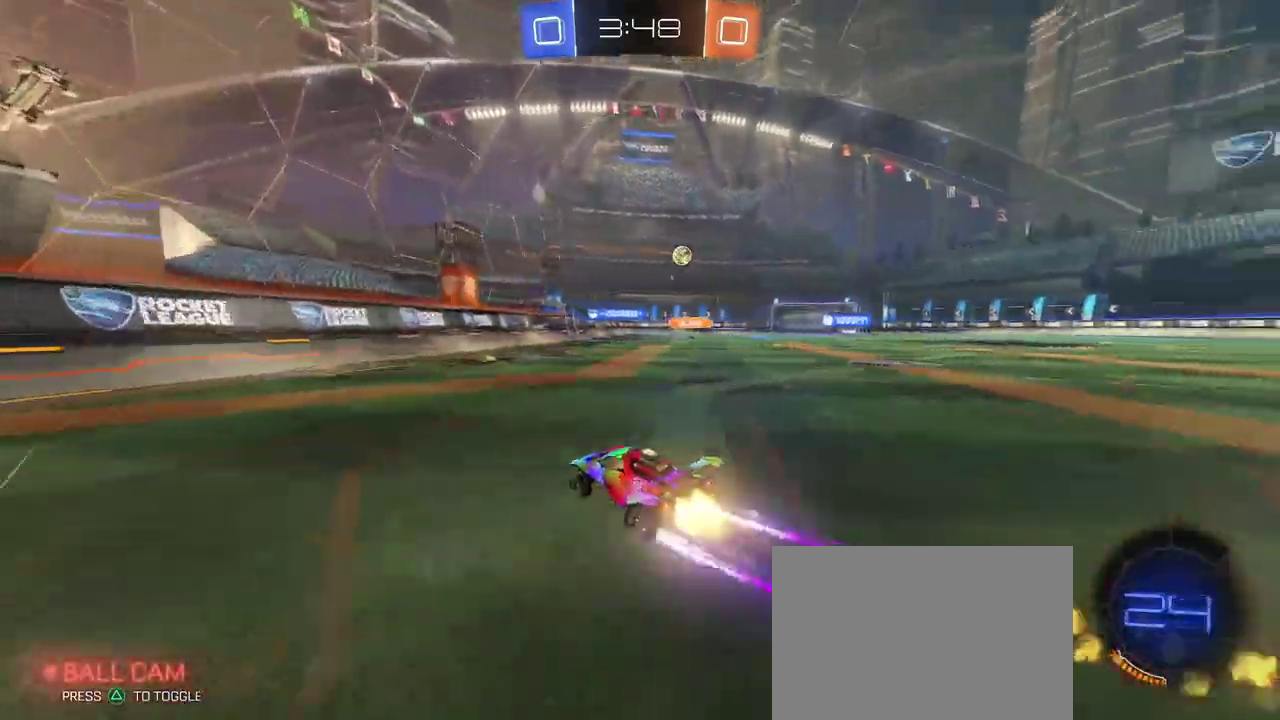
{"buttons": [], "left_stick": "down-right", "right_stick": "center", "events": [[117, "left_stick", "center"], [434, "left_stick", "down-right"]]}
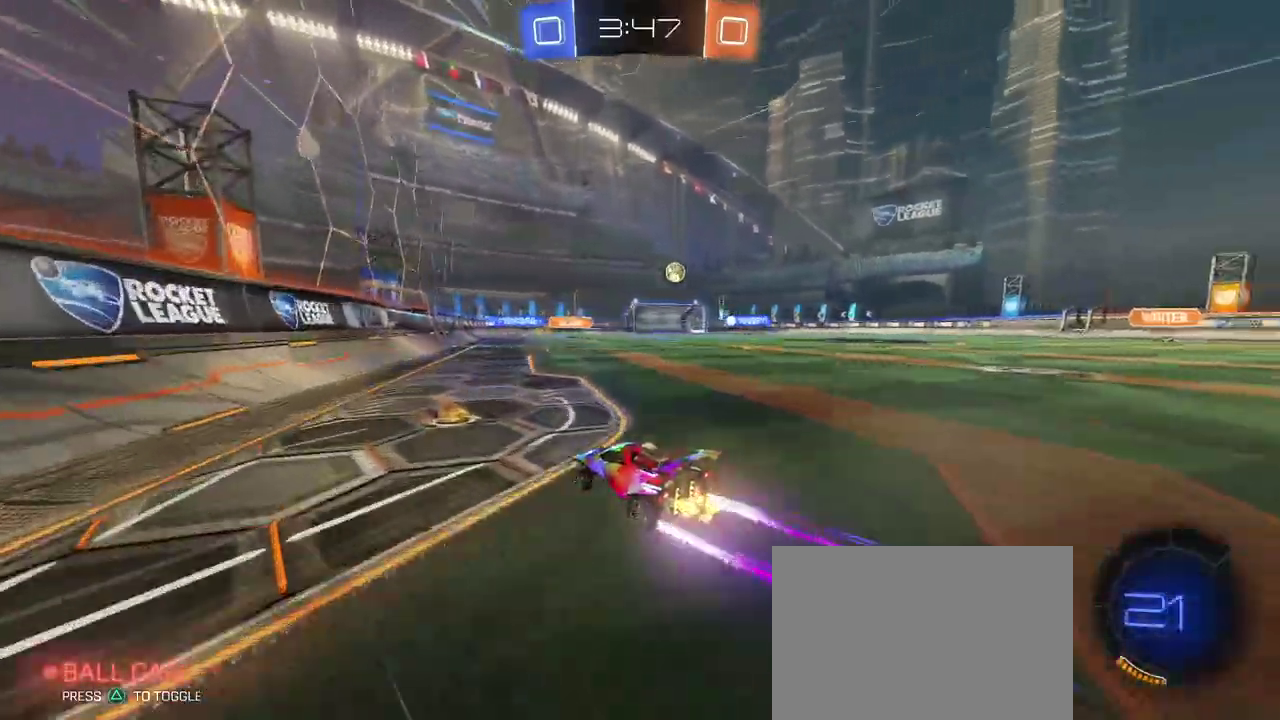
{"buttons": ["CROSS"], "left_stick": "up-left", "right_stick": "center", "events": [[16, "left_stick", "right"], [333, "CROSS", "down"], [350, "left_stick", "up"], [400, "CROSS", "up"], [400, "left_stick", "up-left"], [467, "CROSS", "down"]]}
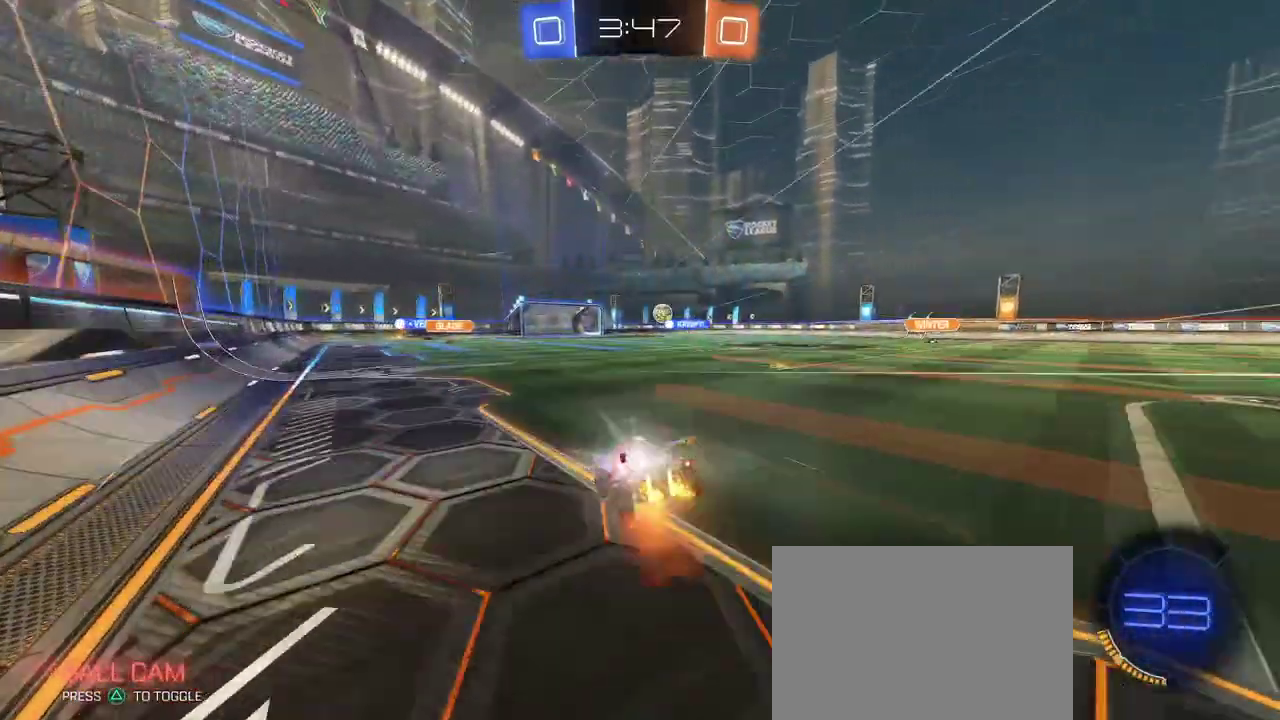
{"buttons": ["SQUARE"], "left_stick": "down-left", "right_stick": "center", "events": [[34, "SQUARE", "down"], [34, "left_stick", "down-left"], [67, "CROSS", "up"], [100, "left_stick", "down"], [250, "left_stick", "down-left"]]}
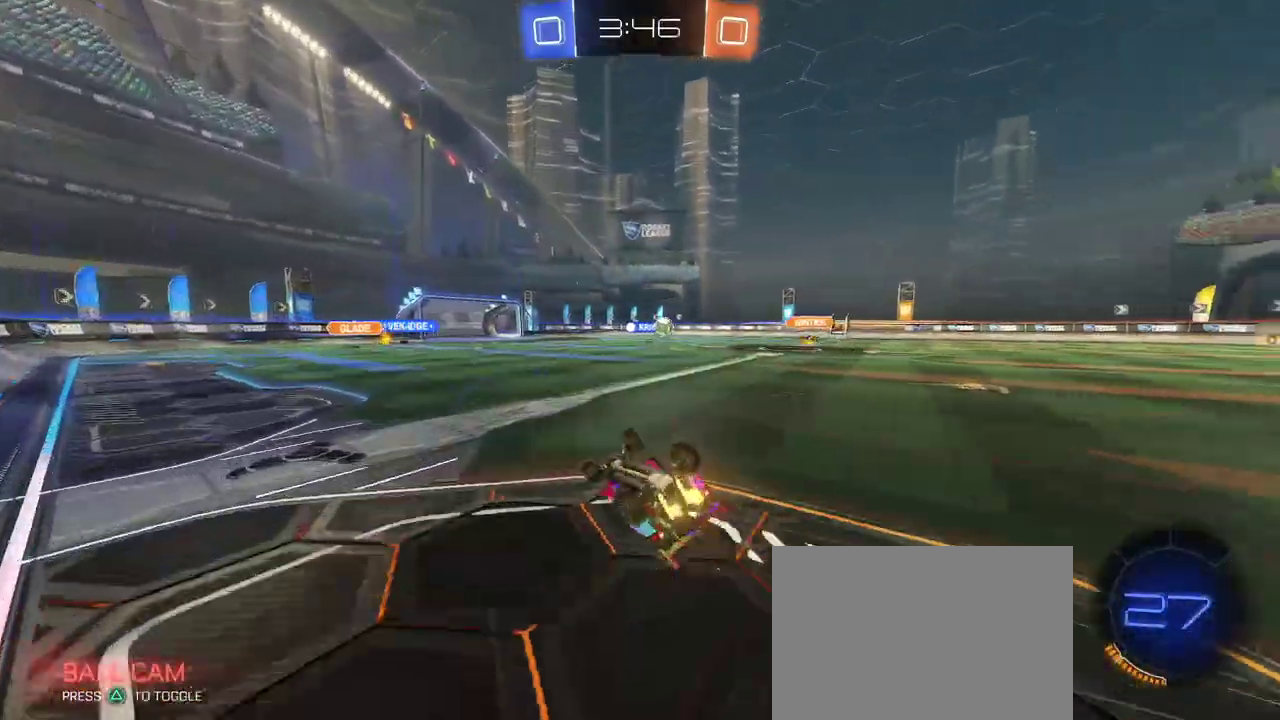
{"buttons": [], "left_stick": "center", "right_stick": "center", "events": [[333, "SQUARE", "up"], [417, "left_stick", "center"]]}
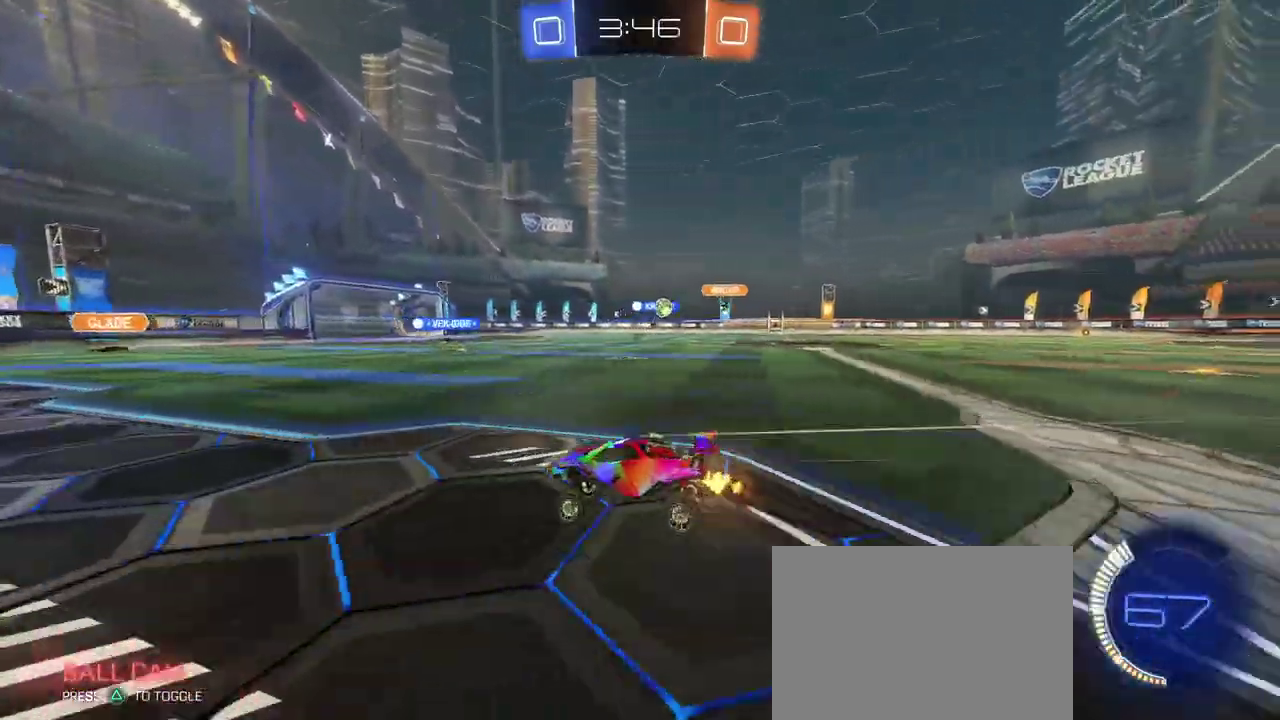
{"buttons": [], "left_stick": "right", "right_stick": "center", "events": [[501, "left_stick", "right"]]}
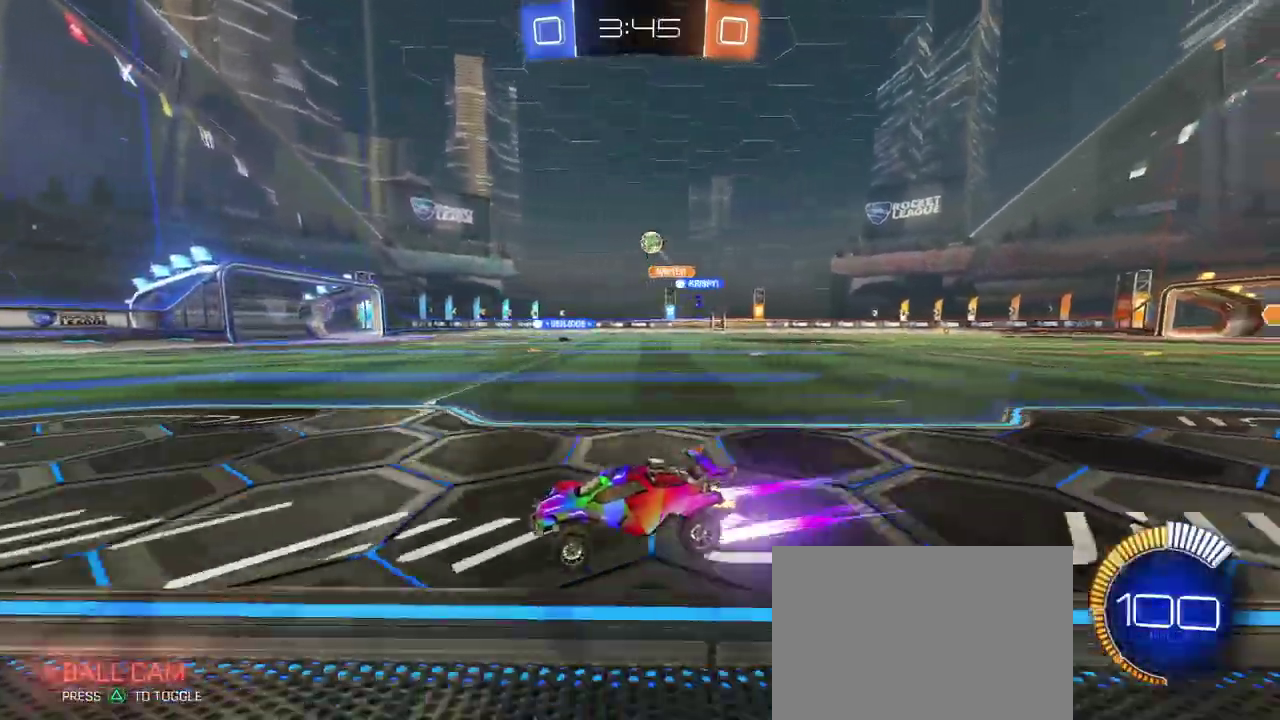
{"buttons": [], "left_stick": "left", "right_stick": "center", "events": [[200, "left_stick", "center"], [433, "left_stick", "left"]]}